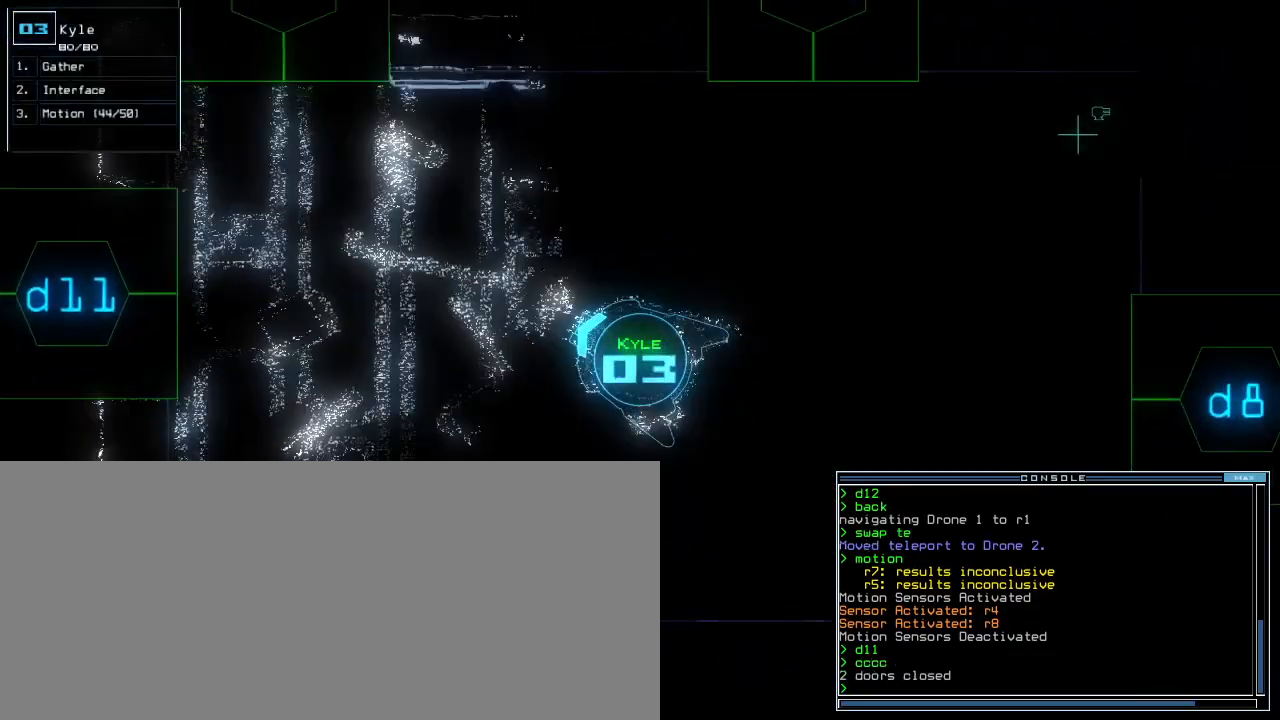
Gameplay with keyboard; each line is a JSON object with the keys held at the frame after it. "events" lists presses ("down") and releases ("up") of ".", "0", "1", "2", "3", "4", "5", "6", "7", "8", "9", "a", "b", "backspace", "c", "caps_lock", "comma", "ctrl_l", "ctrl_r", "d", "down", "e", "equals", "escape", "f", "f6", "g", "h", "i", "j", "k", "l", "left", "m", "minus", "n", "o", "p", "q", "quote", "r", "return", "right", "s", "semicolon", "shift_l", "shift_r", "space", "t", "tab", "tilde", "u", "up", "v", "w", "x", "y" and "z" between this image and that frame as [ms after this image, input, new state], when the widget could be followed in between. No other keys are recorded. Mouse input is not recorded. Not read: other_keys.
{"keys": ["right", "up"], "events": [[160, "down", "up"], [340, "up", "down"]]}
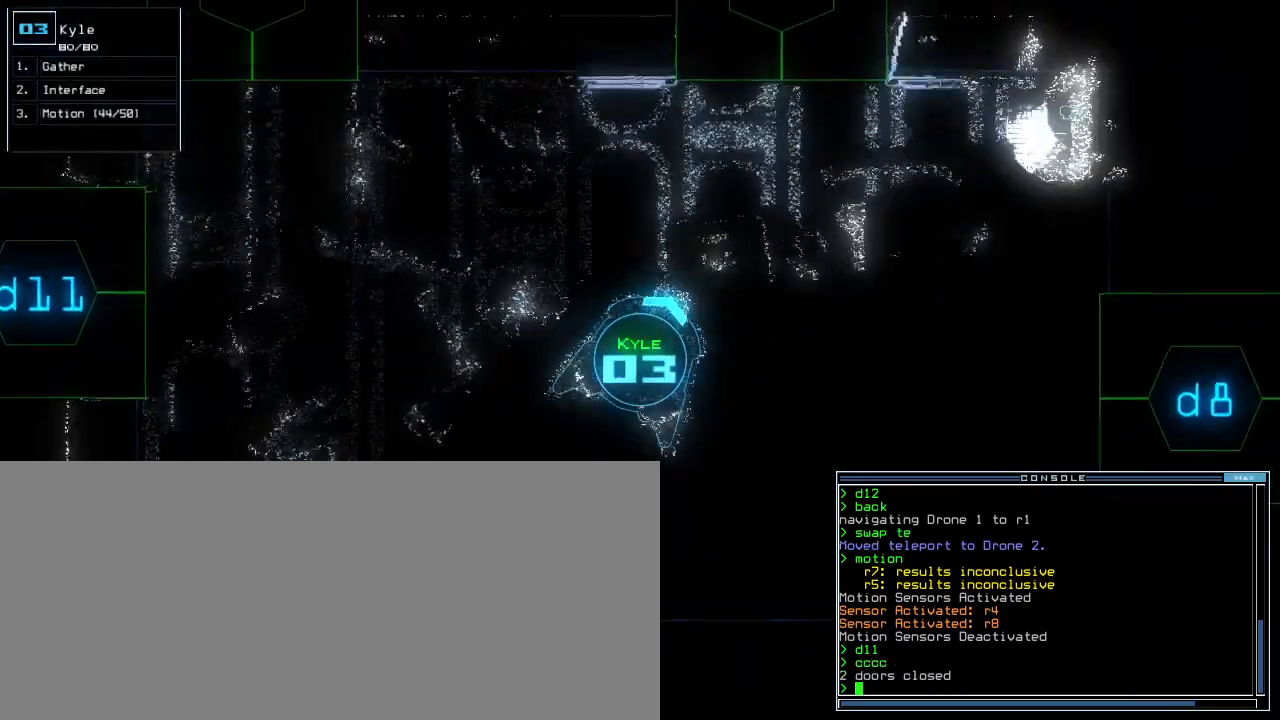
{"keys": ["up"], "events": [[200, "d", "down"], [280, "d", "up"], [400, "right", "up"]]}
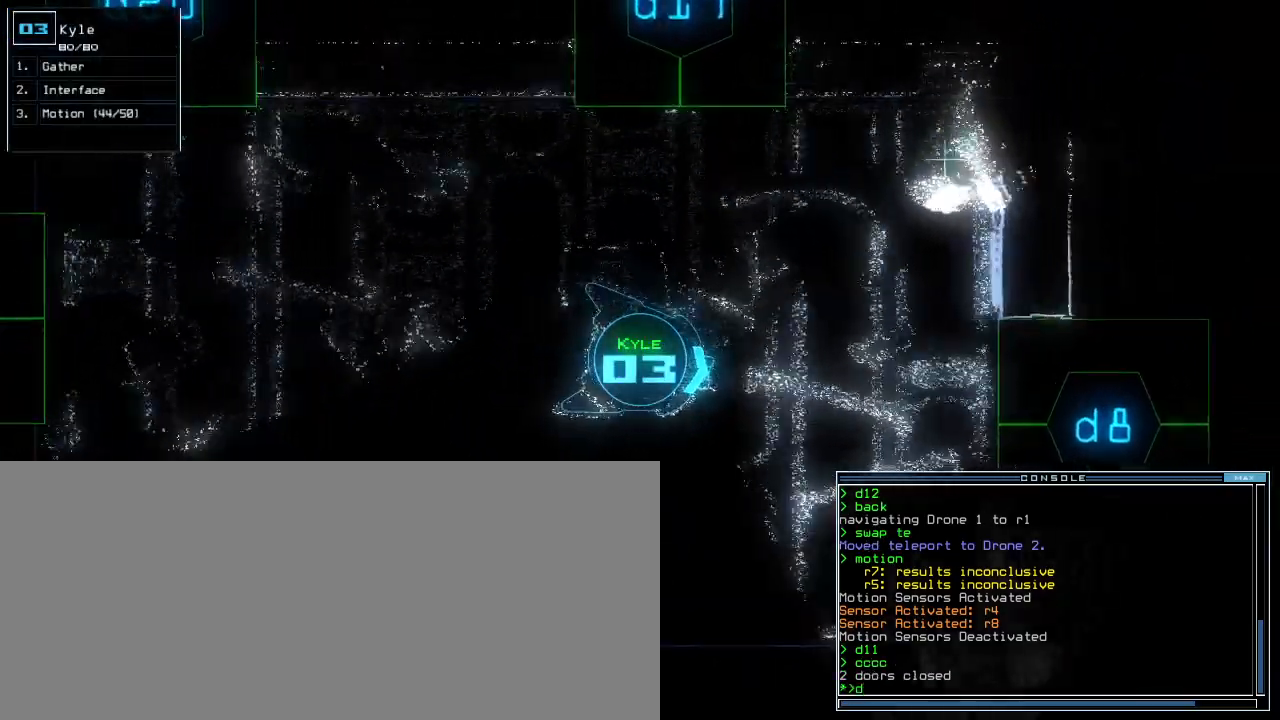
{"keys": ["up"], "events": [[340, "9", "down"], [400, "9", "up"]]}
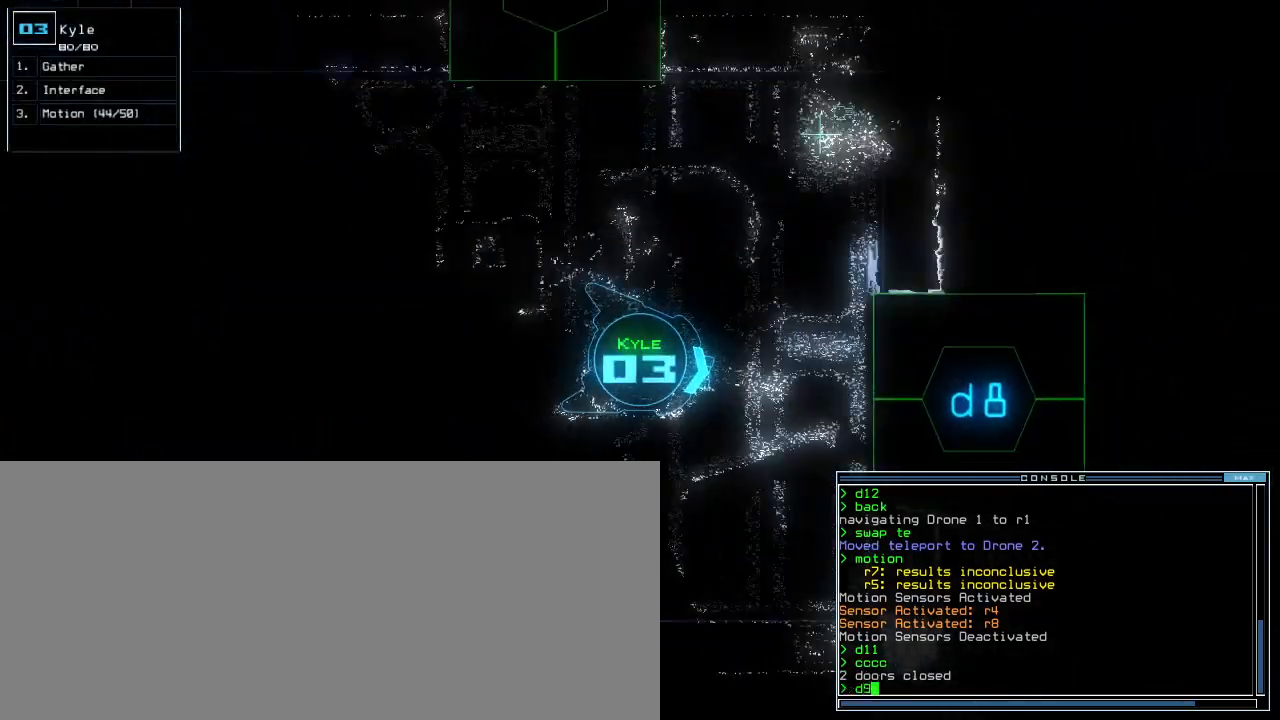
{"keys": [], "events": [[100, "up", "up"], [280, "backspace", "down"], [360, "8", "down"], [360, "backspace", "up"], [440, "8", "up"]]}
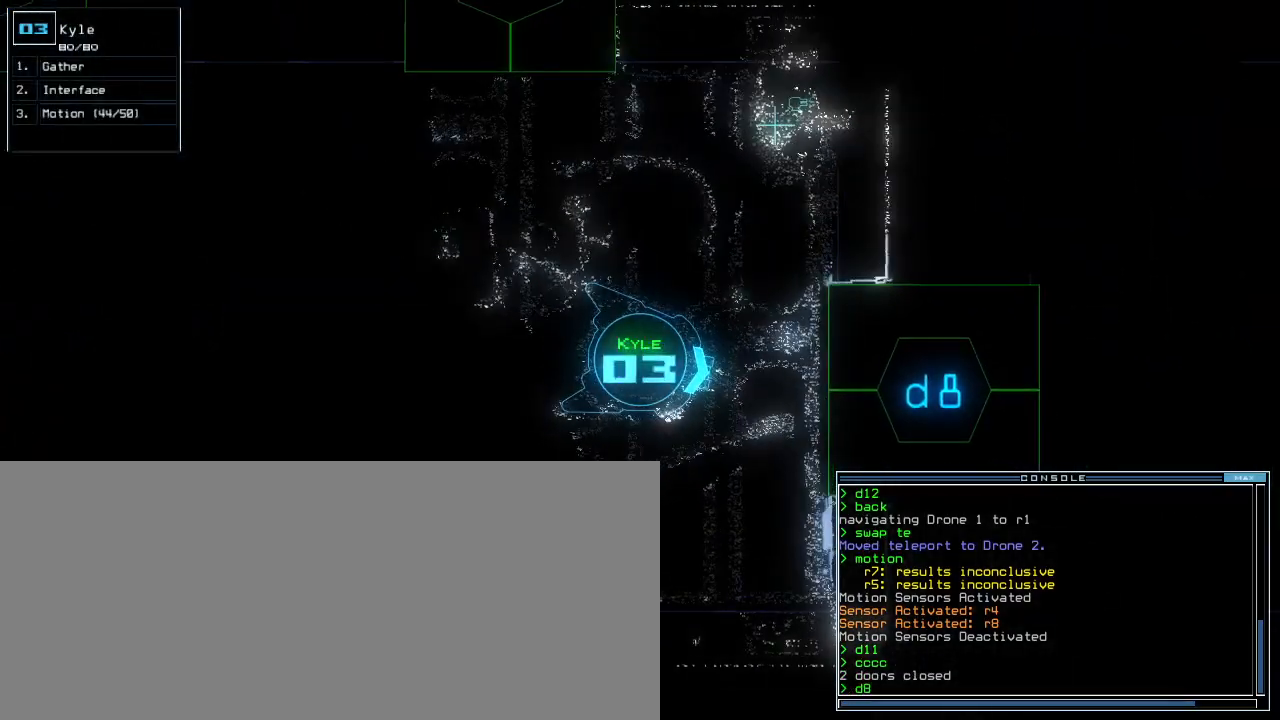
{"keys": ["up"], "events": [[20, "return", "down"], [80, "return", "up"], [320, "down", "down"], [360, "up", "down"], [400, "down", "up"]]}
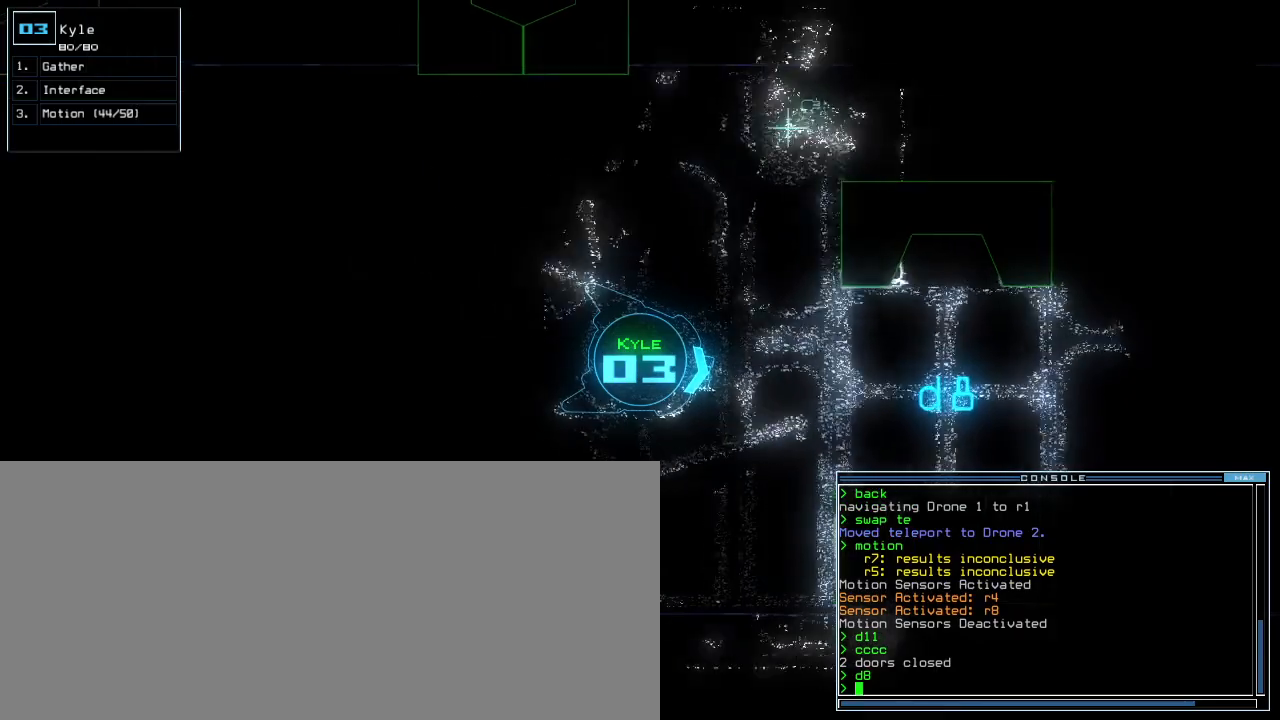
{"keys": ["left", "up"], "events": [[100, "left", "down"]]}
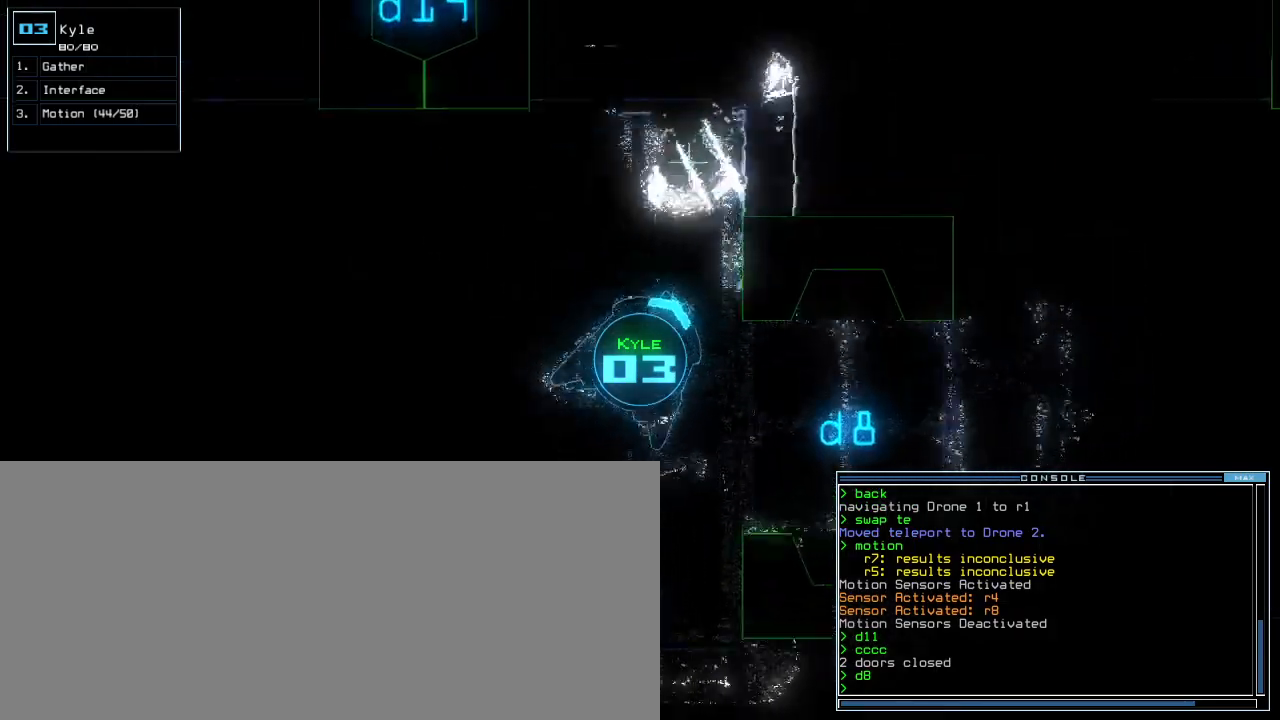
{"keys": ["down"], "events": [[80, "up", "up"], [220, "down", "down"], [380, "left", "up"]]}
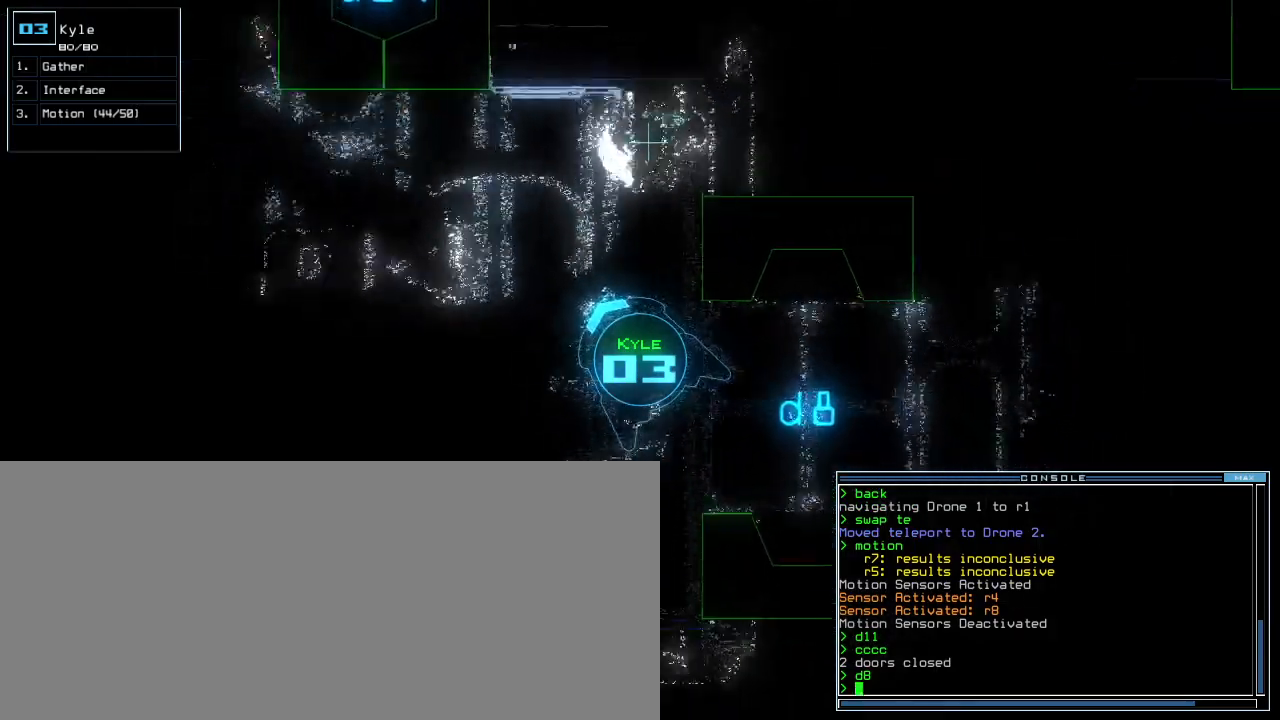
{"keys": ["down"], "events": [[100, "left", "down"], [400, "left", "up"]]}
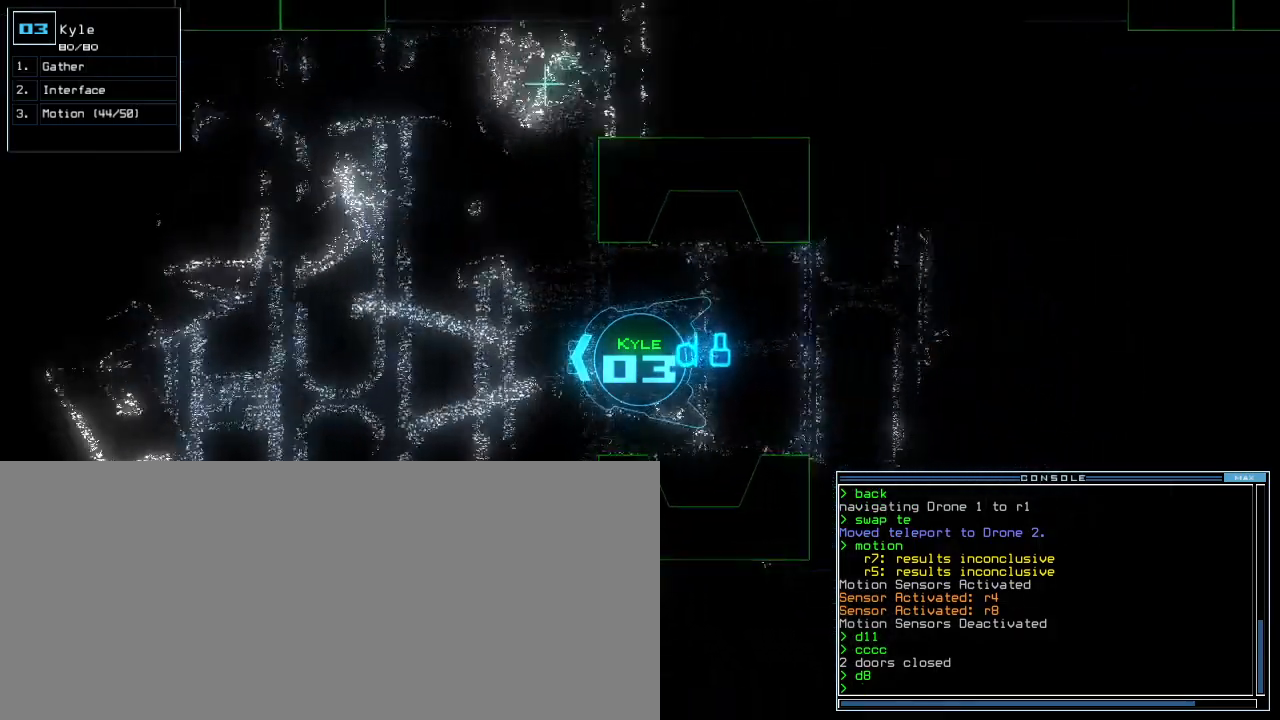
{"keys": ["down"], "events": [[140, "down", "up"], [260, "down", "down"]]}
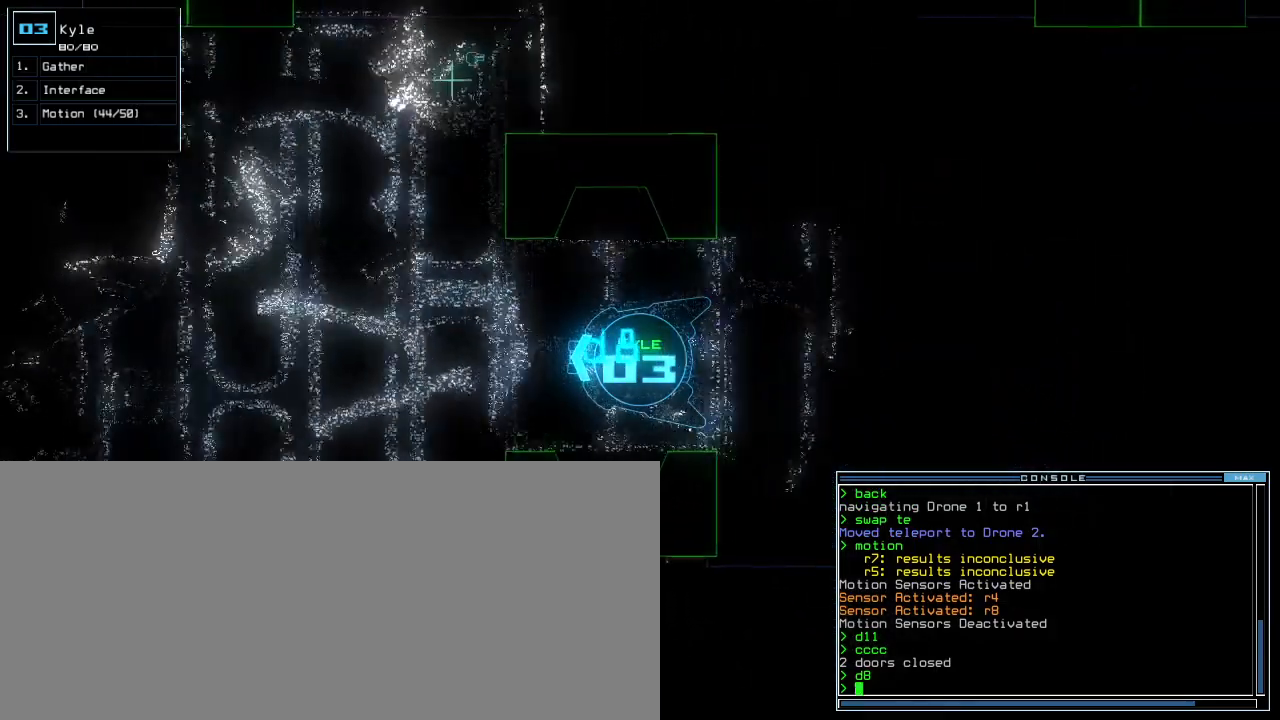
{"keys": ["down"], "events": [[180, "left", "down"], [260, "left", "up"]]}
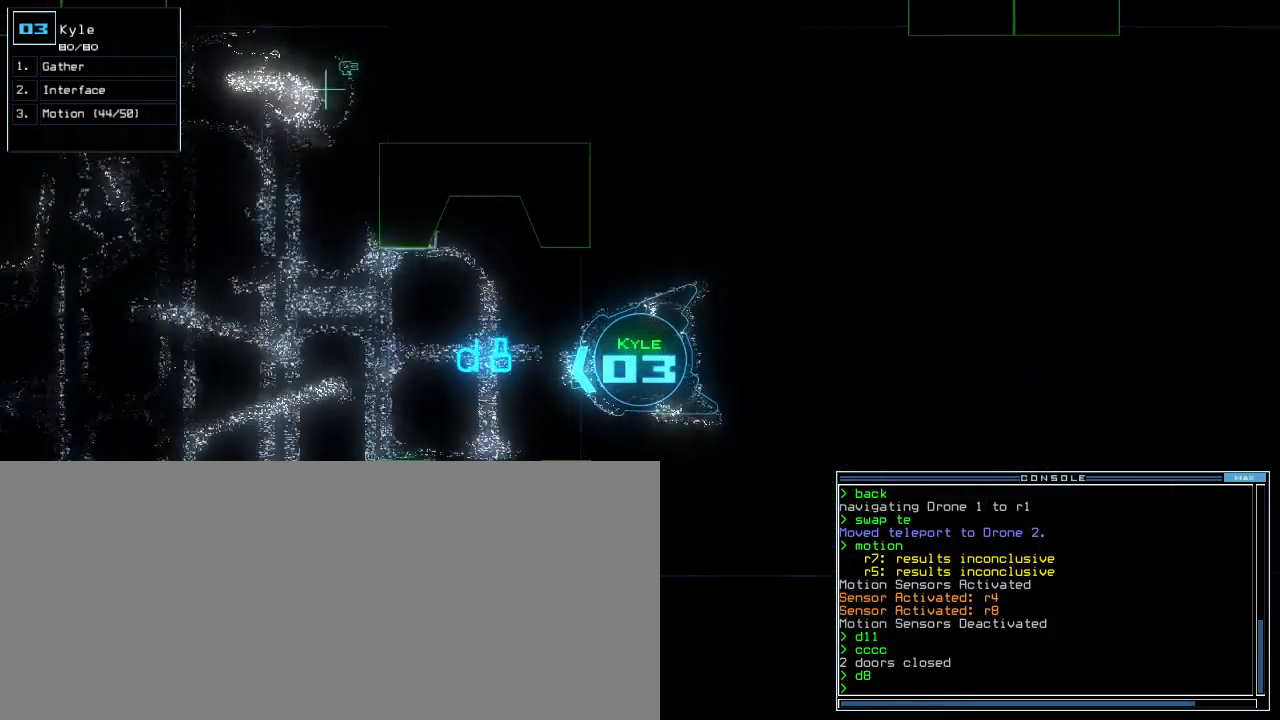
{"keys": ["9"], "events": [[100, "down", "up"], [120, "d", "down"], [220, "d", "up"], [380, "1", "down"], [440, "1", "up"], [440, "9", "down"]]}
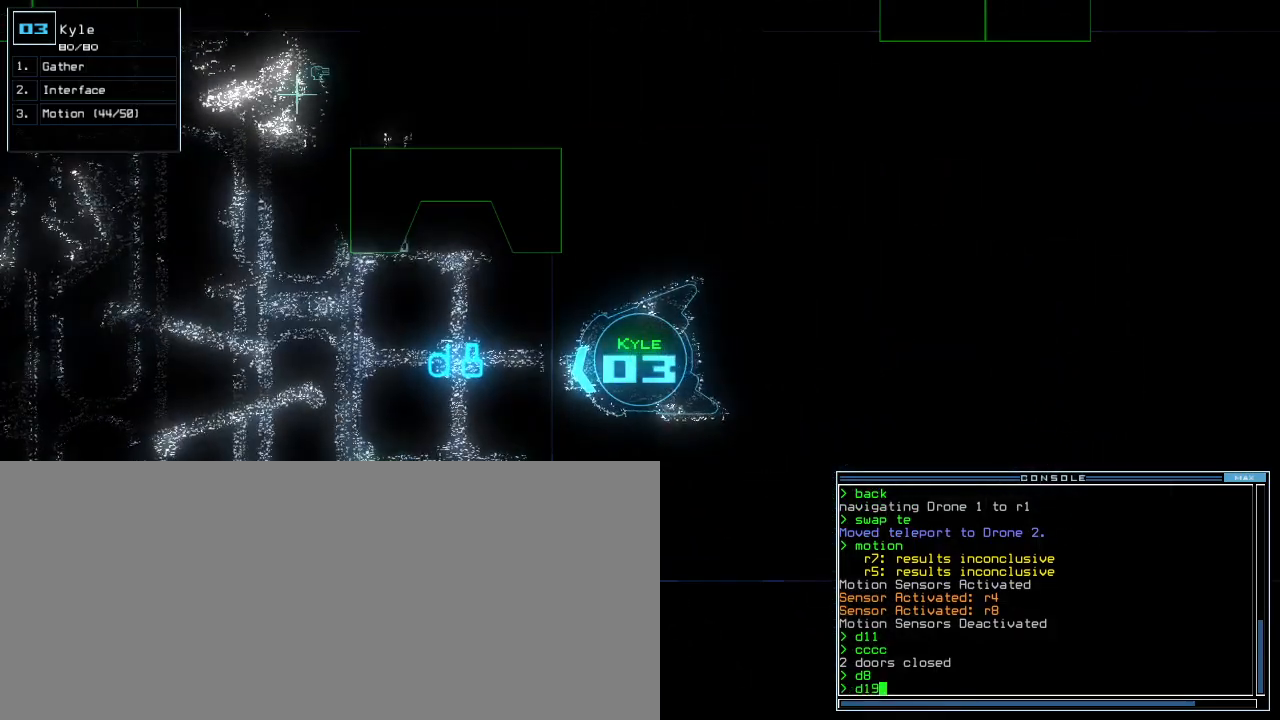
{"keys": [], "events": [[20, "space", "down"], [40, "9", "up"], [100, "space", "up"], [140, "d", "down"], [220, "8", "down"], [220, "d", "up"], [300, "8", "up"], [380, "return", "down"], [460, "return", "up"]]}
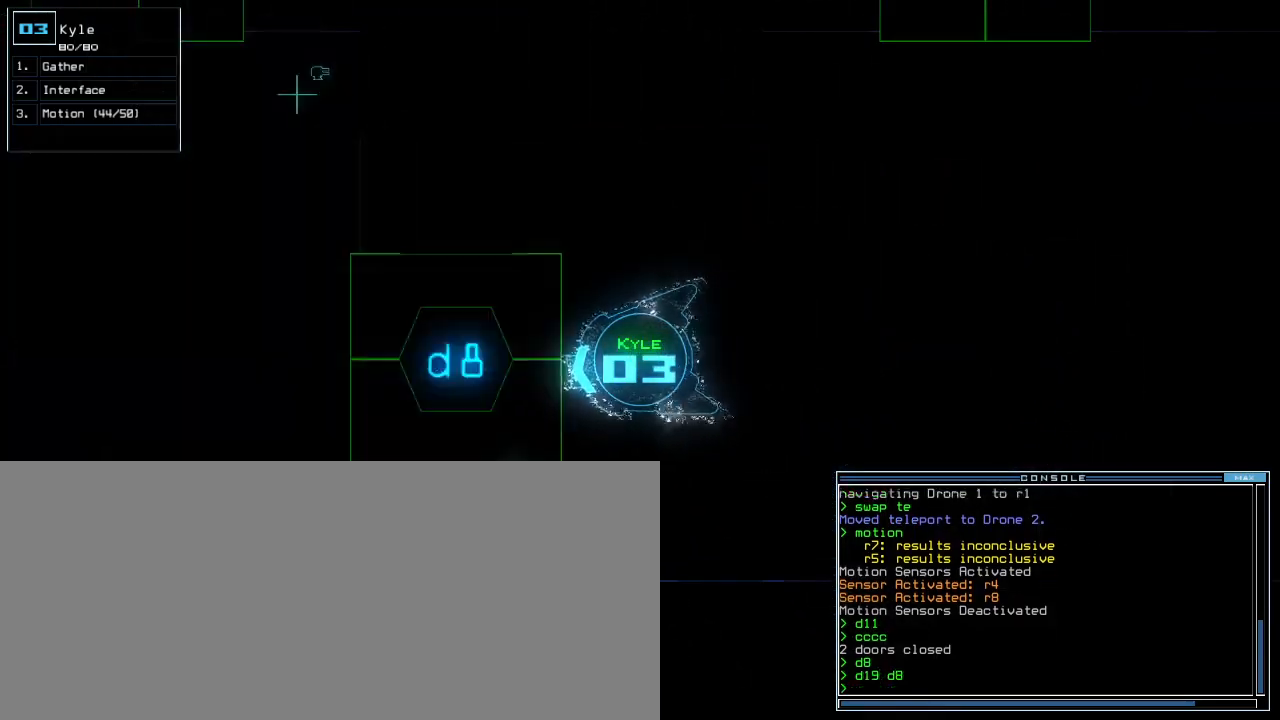
{"keys": [], "events": [[80, "space", "down"], [180, "space", "up"]]}
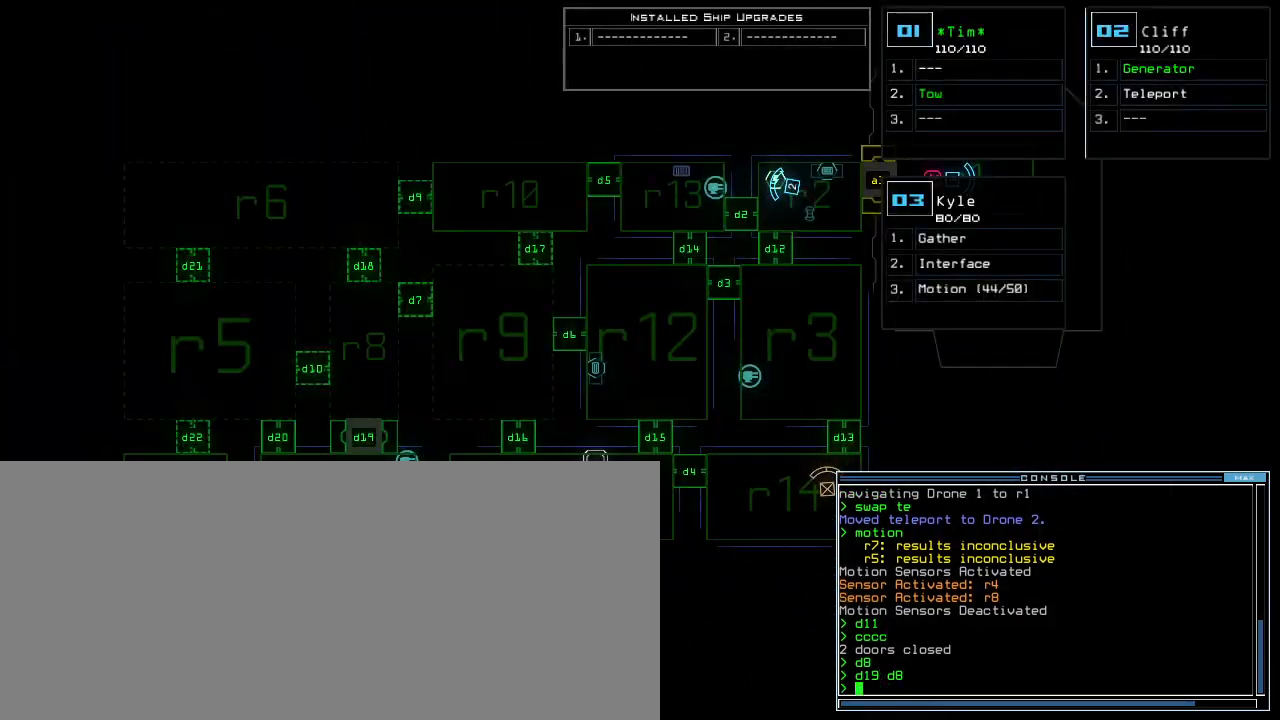
{"keys": [], "events": []}
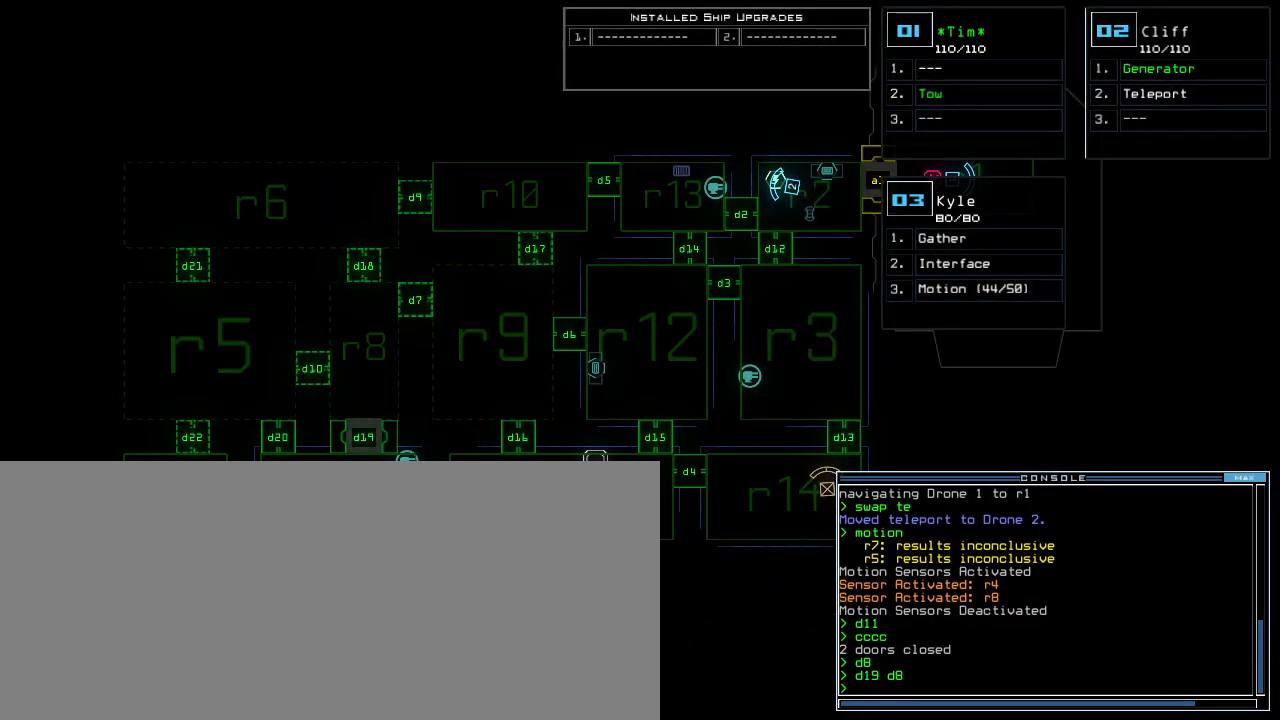
{"keys": [], "events": []}
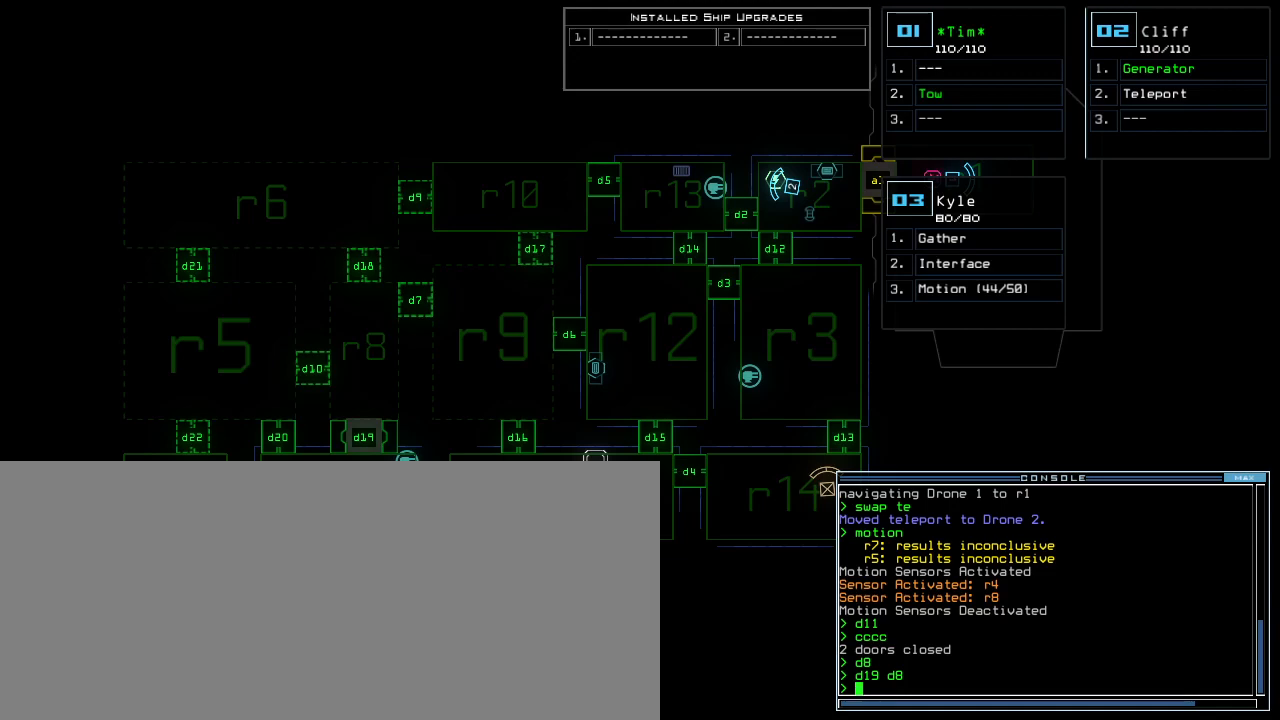
{"keys": [], "events": [[400, "d", "down"], [460, "d", "up"]]}
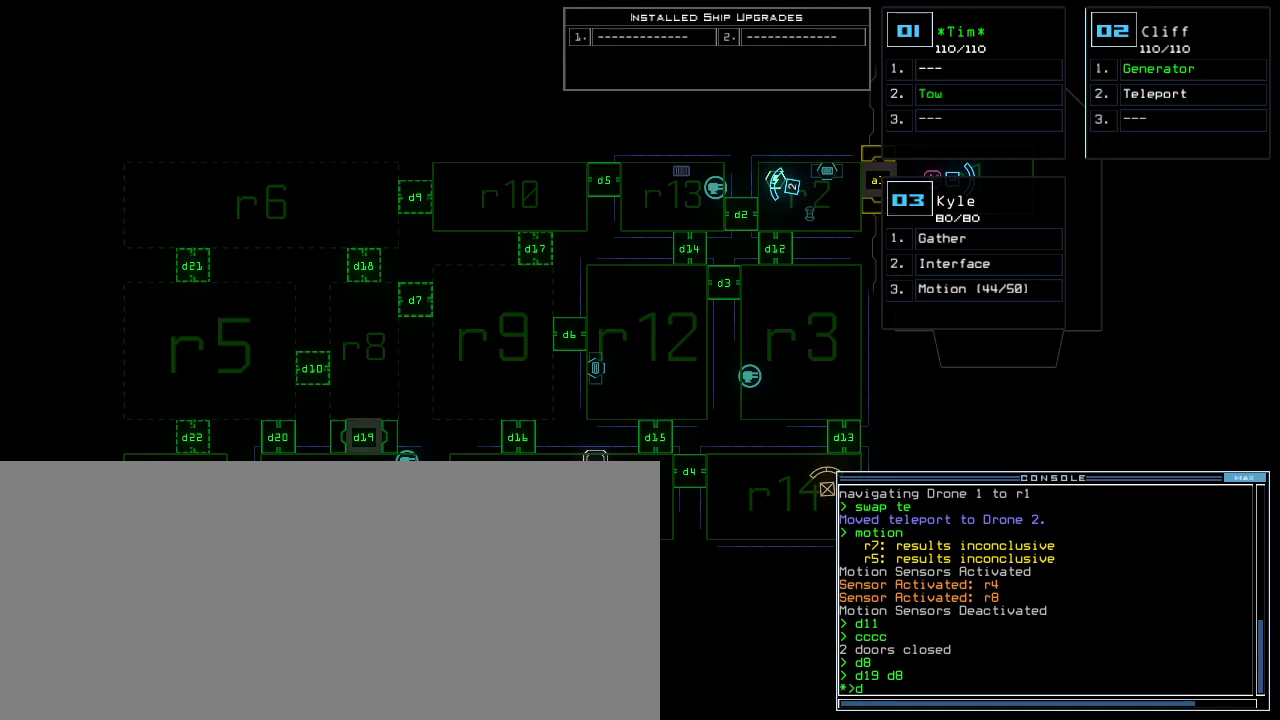
{"keys": [], "events": [[140, "1", "down"], [180, "1", "up"], [220, "1", "down"], [300, "return", "down"], [320, "1", "up"], [380, "return", "up"]]}
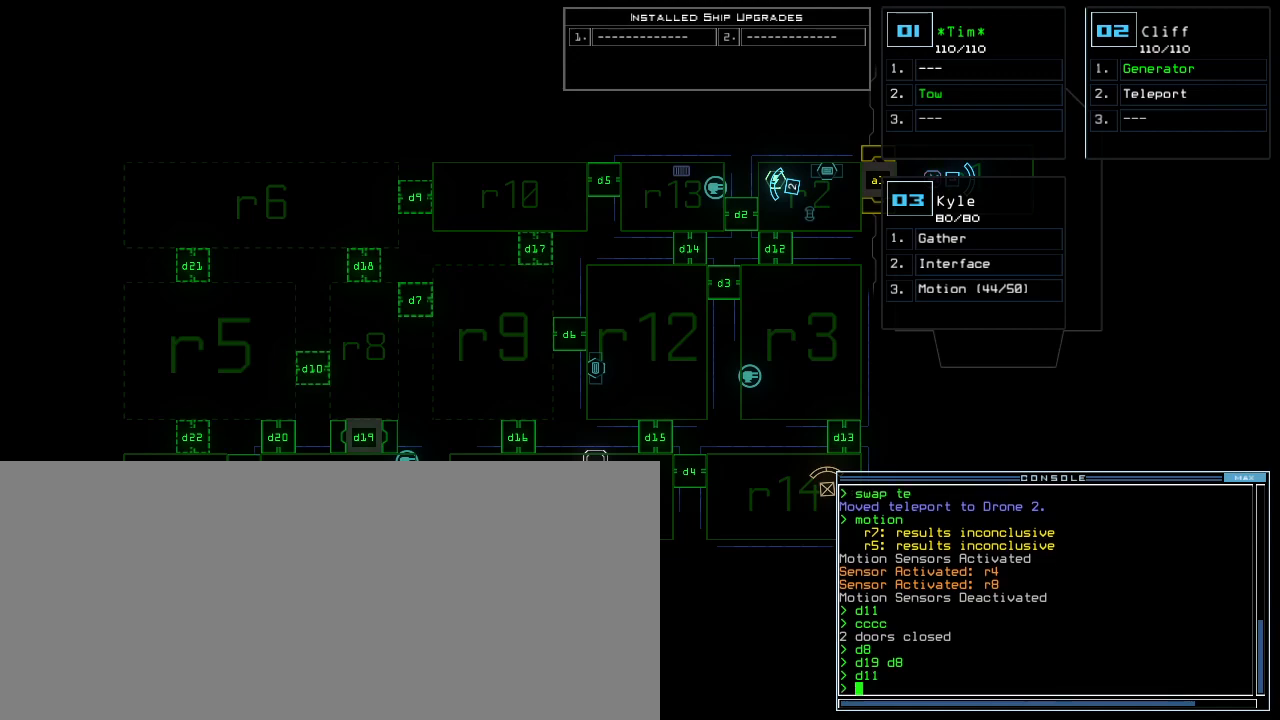
{"keys": [], "events": [[360, "m", "down"], [420, "o", "down"], [480, "m", "up"], [480, "o", "up"]]}
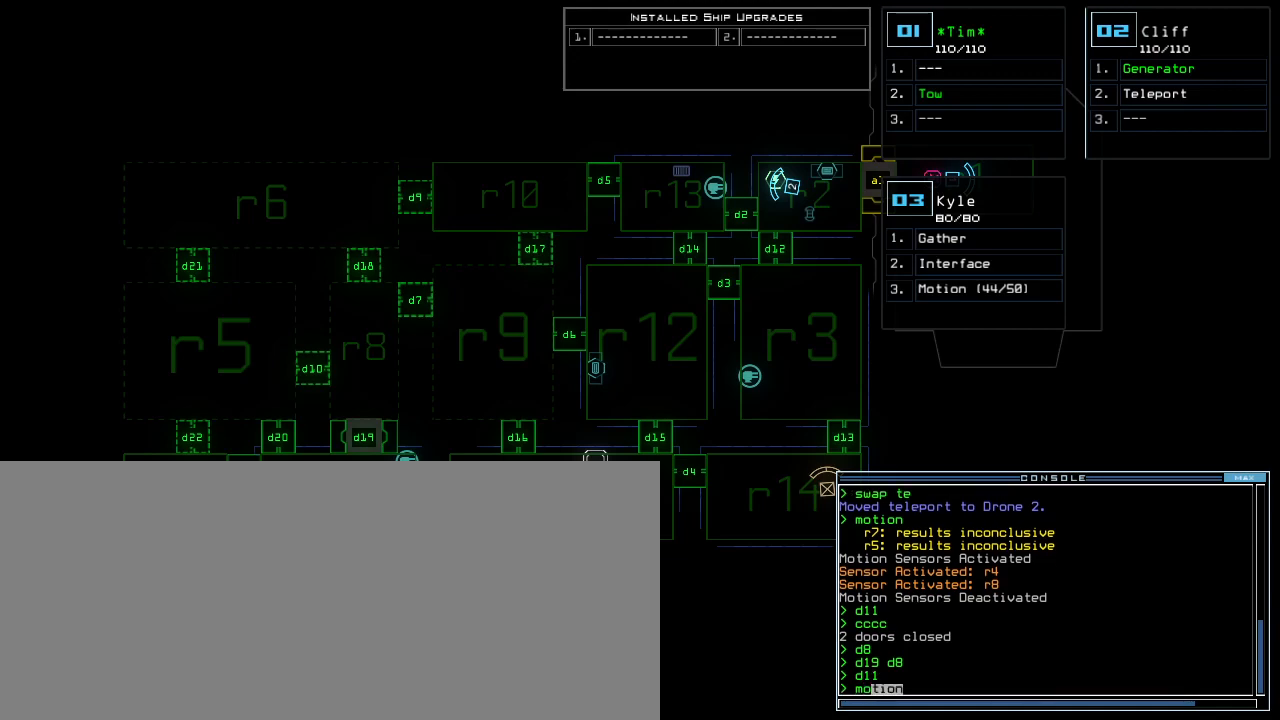
{"keys": [], "events": [[80, "return", "down"], [140, "return", "up"]]}
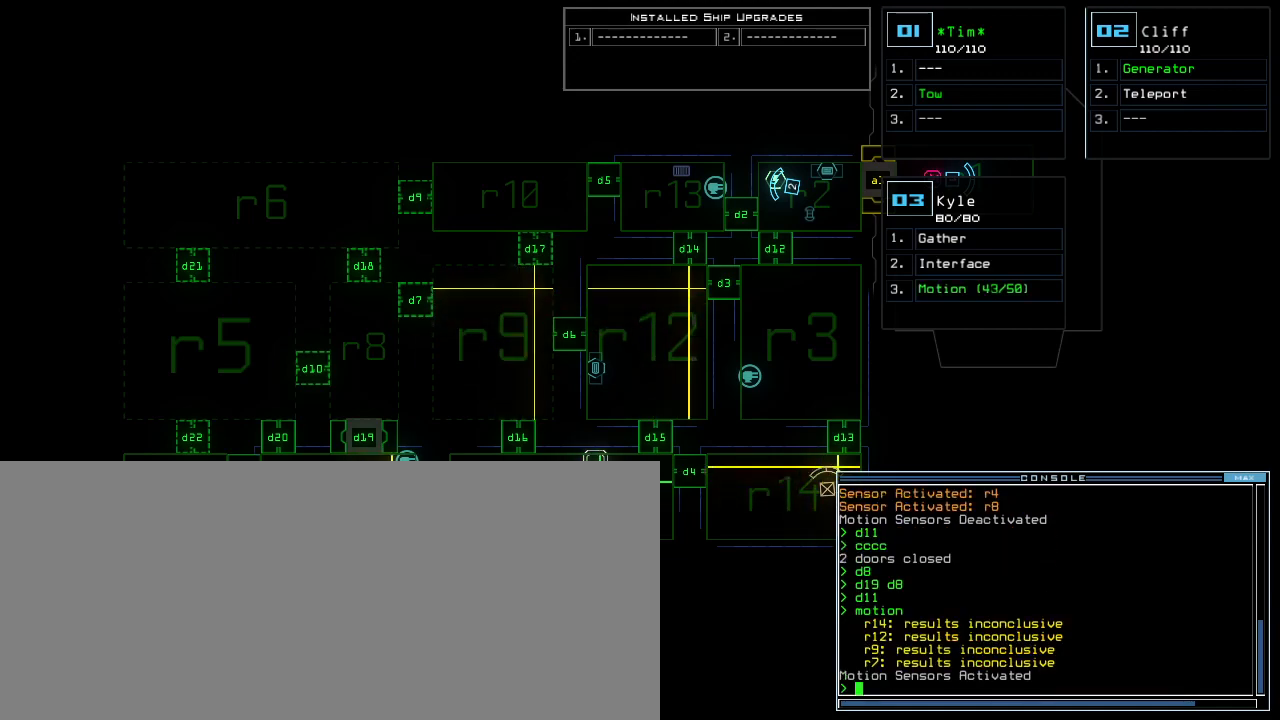
{"keys": [], "events": []}
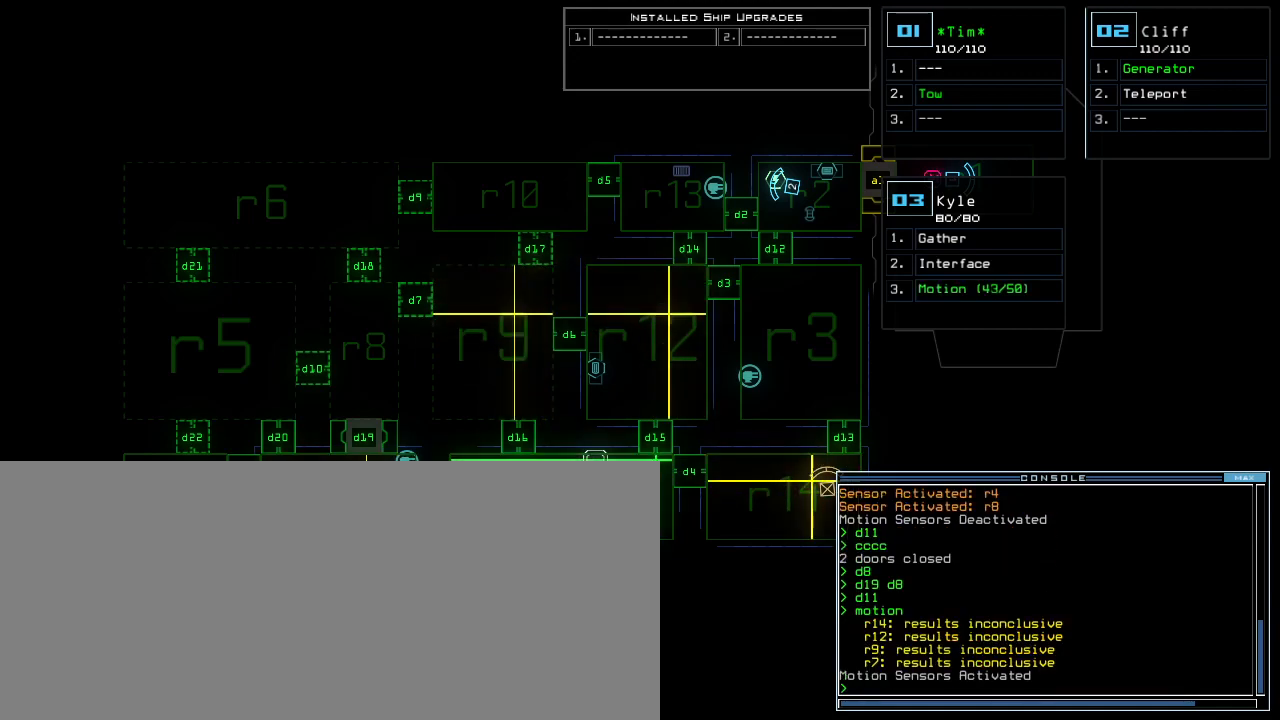
{"keys": [], "events": []}
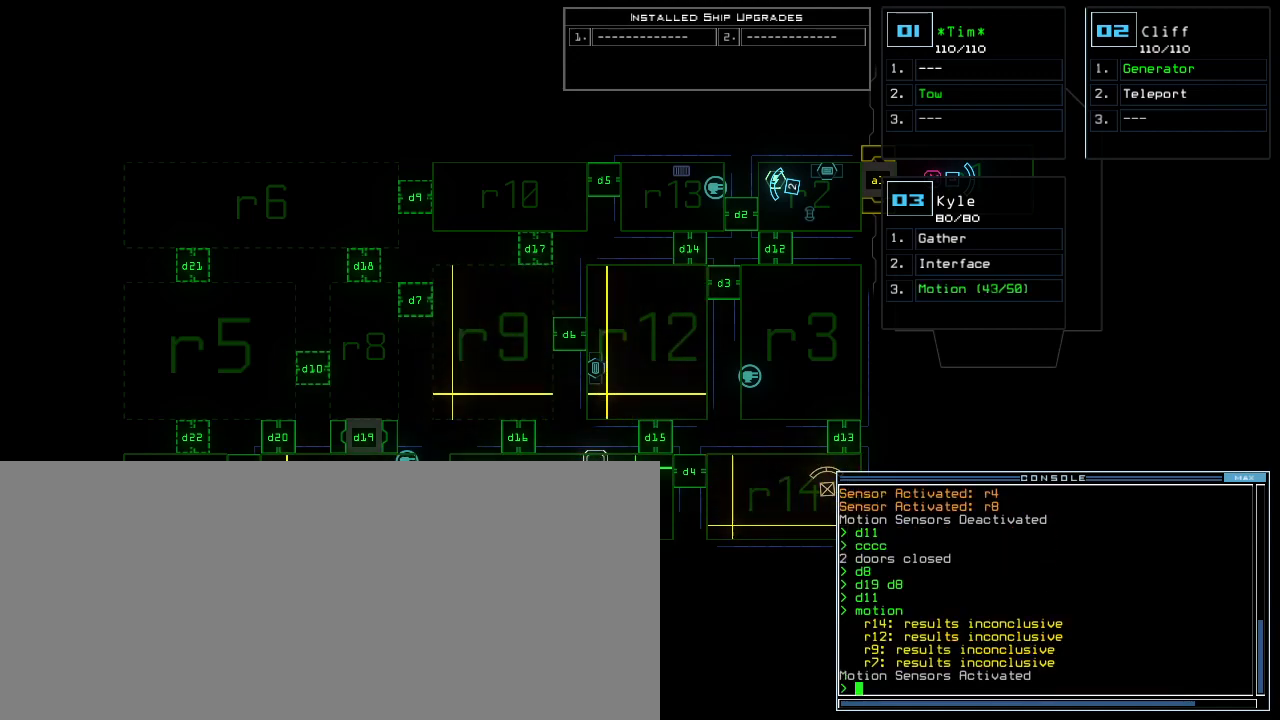
{"keys": [], "events": []}
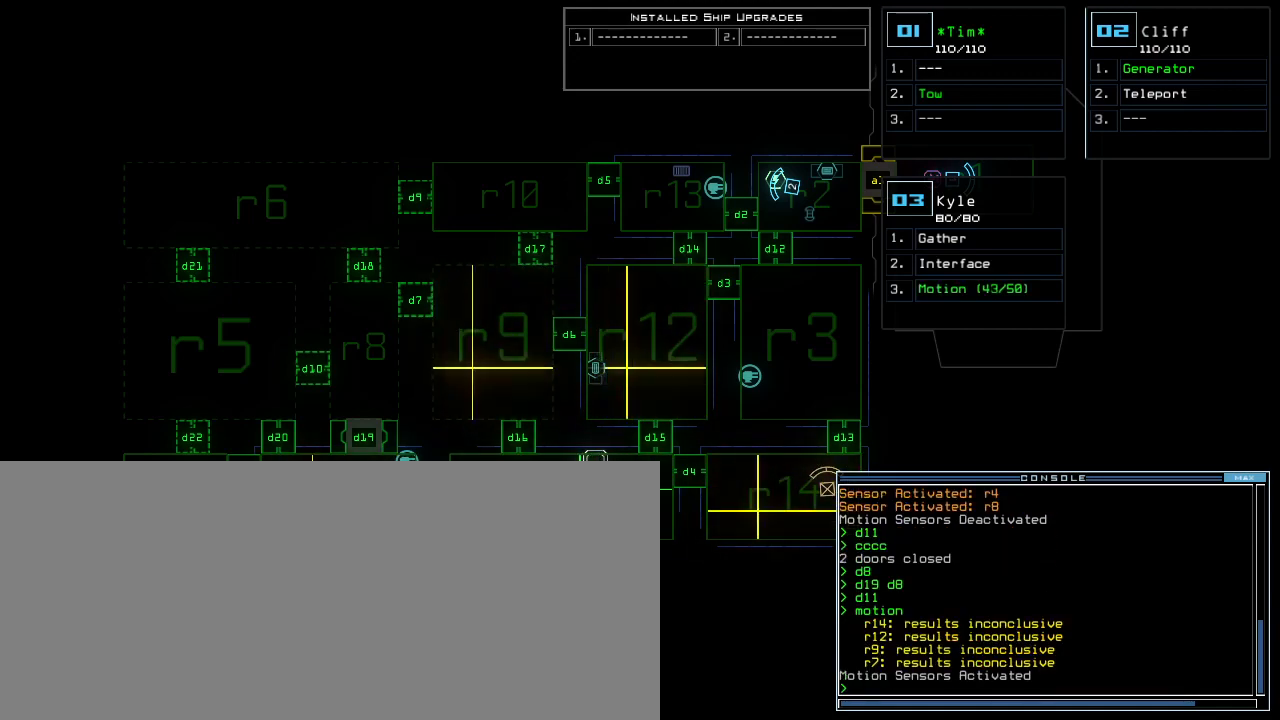
{"keys": [], "events": []}
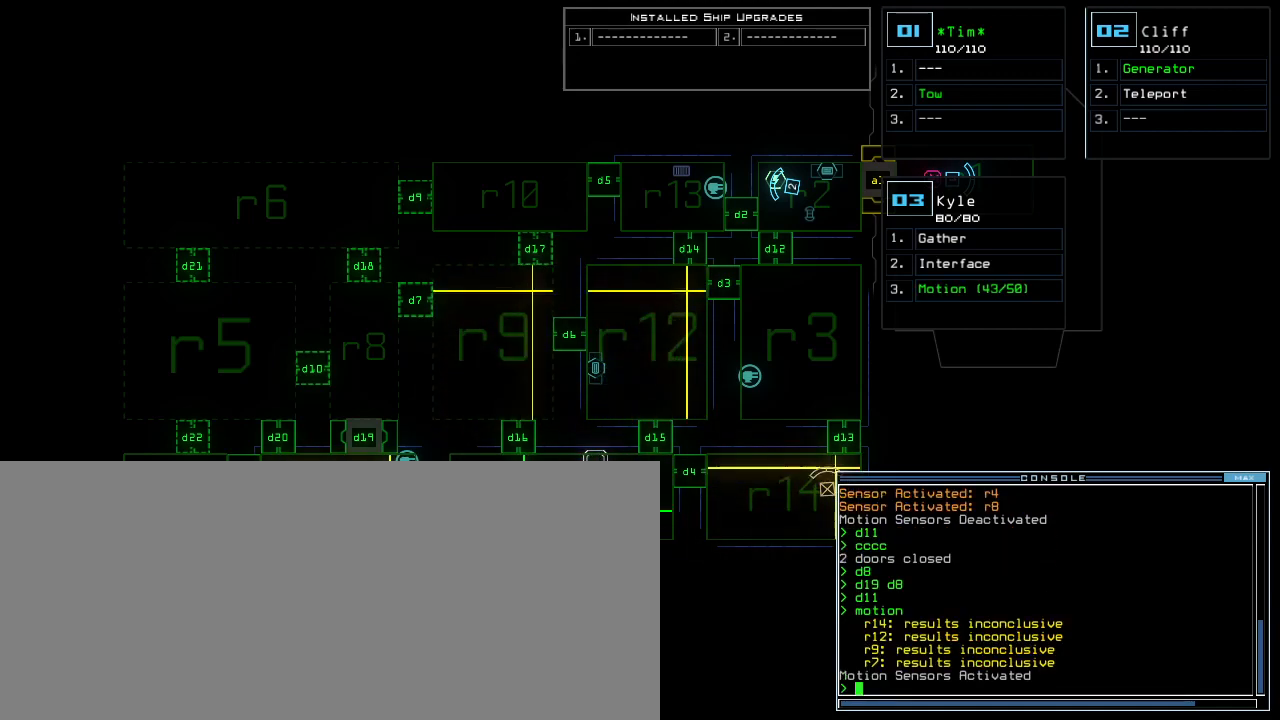
{"keys": [], "events": []}
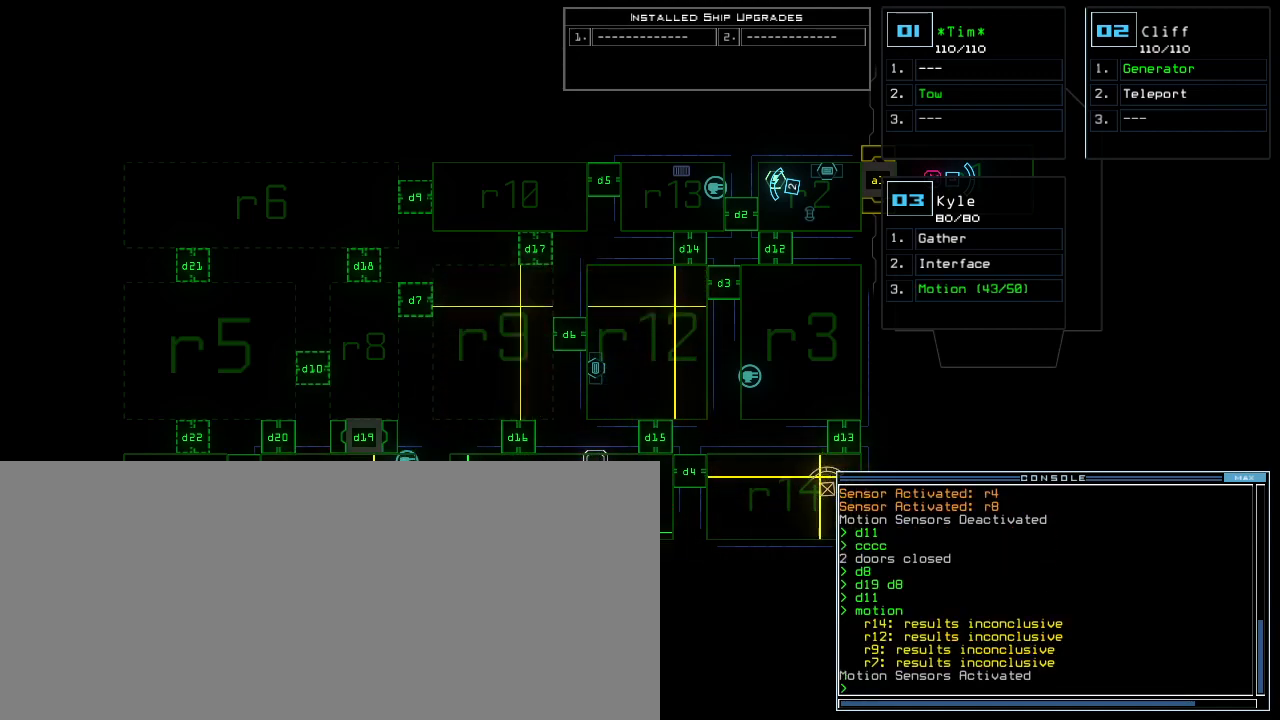
{"keys": [], "events": []}
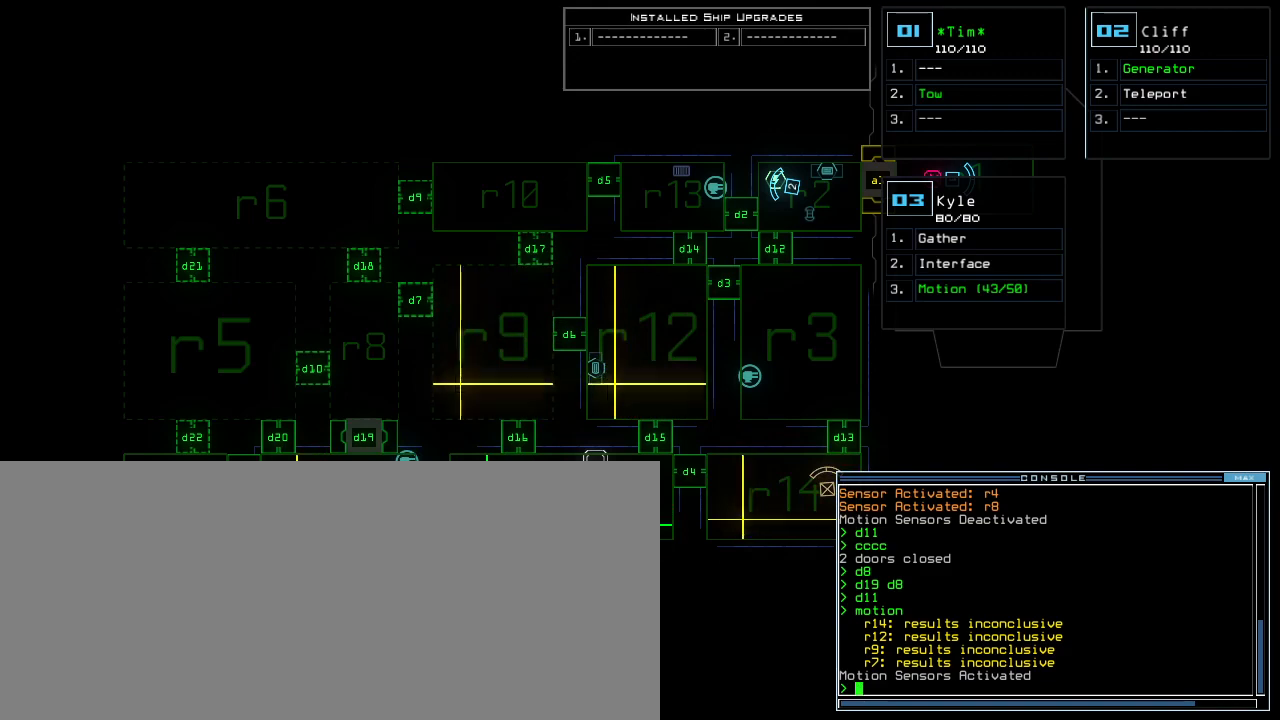
{"keys": [], "events": []}
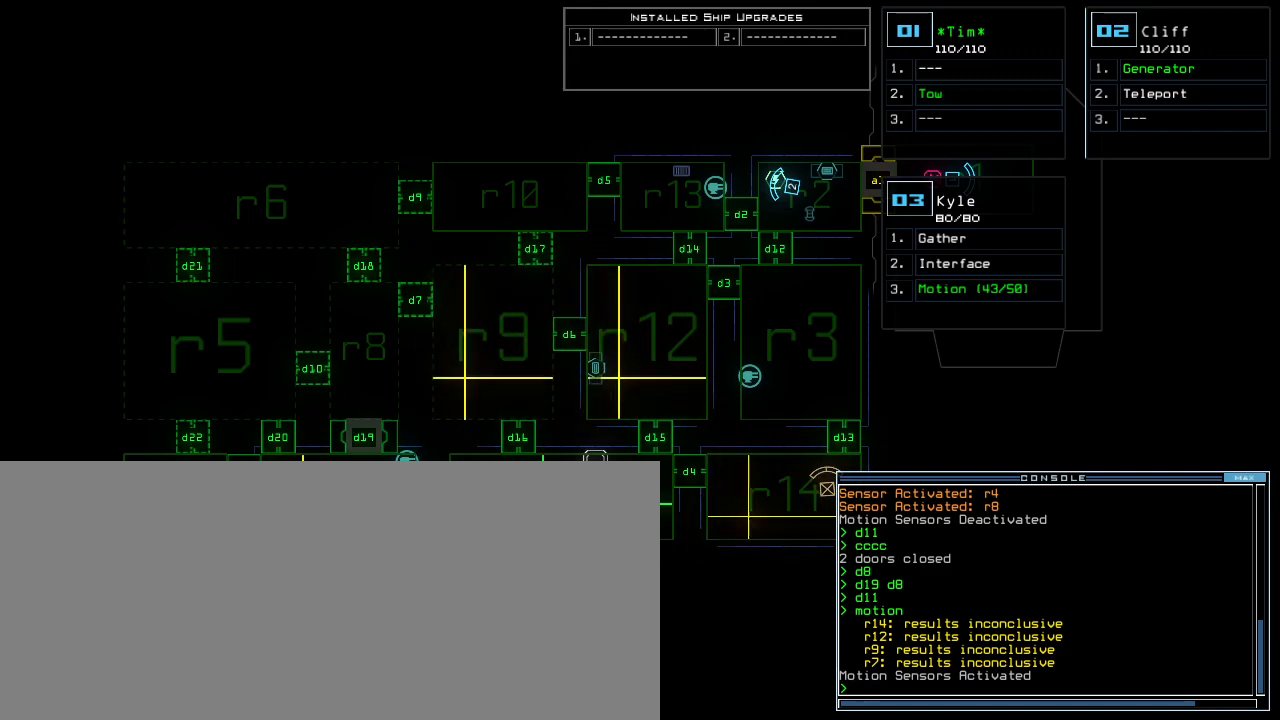
{"keys": [], "events": []}
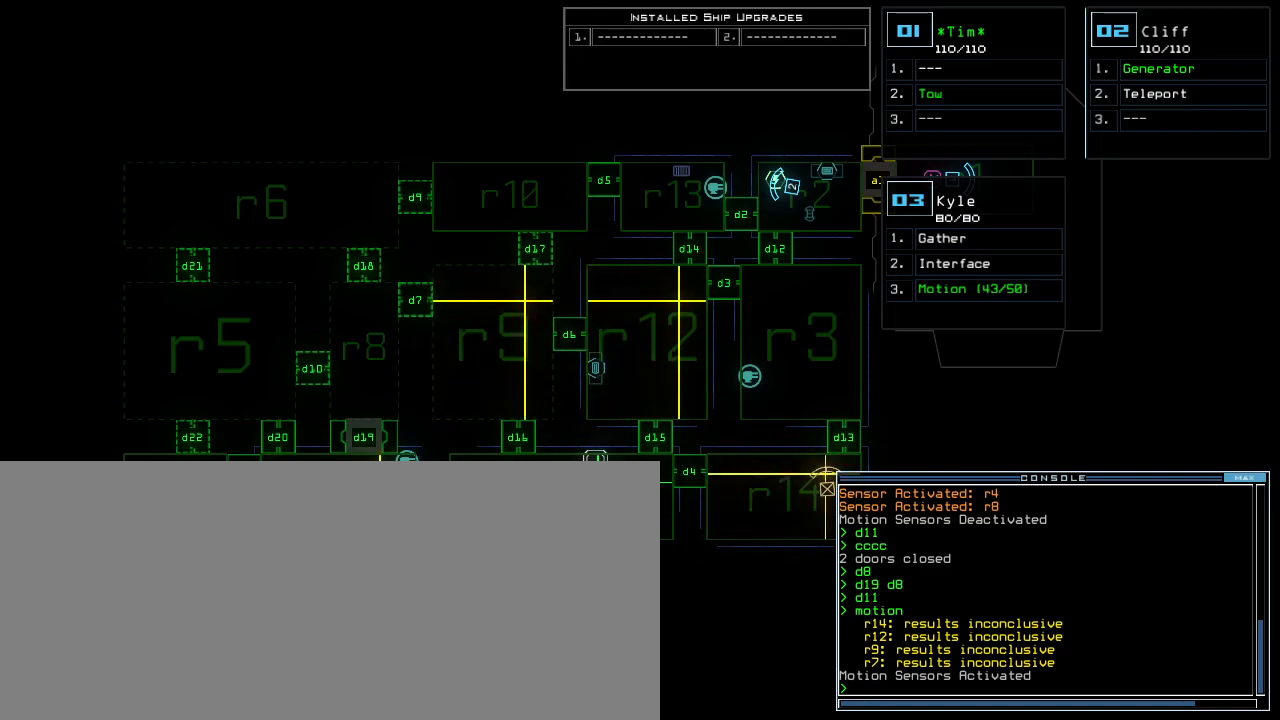
{"keys": [], "events": []}
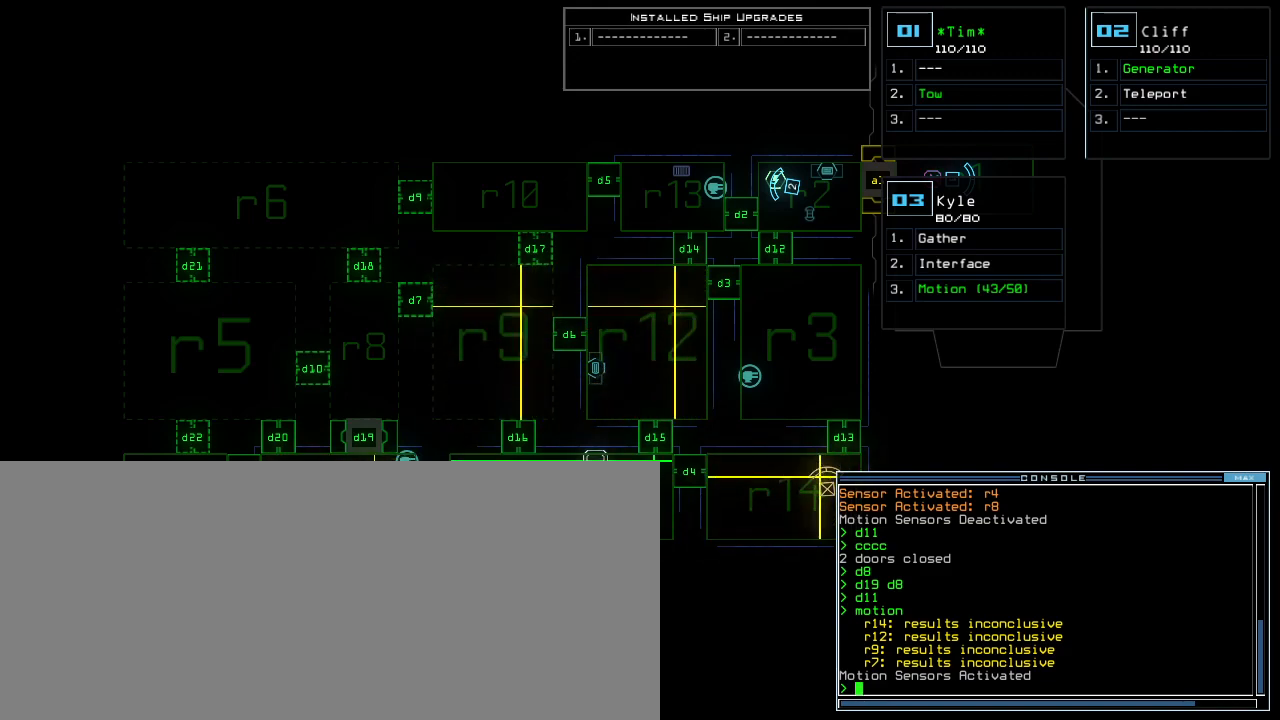
{"keys": [], "events": []}